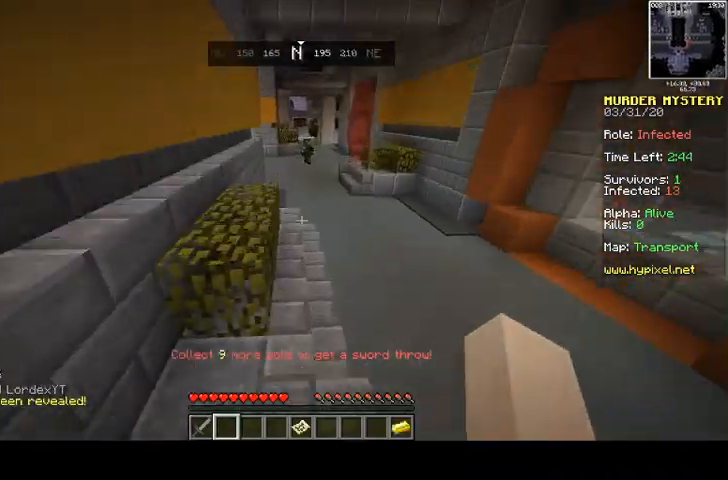
Gameplay with keyboard and mouse; each line is a JSON object with the keys and mouse buttons held at the frame after it. "events" lists presses ("down") and releases ("up") of "a", "d", "s", "space", "w", "mouse_left" and "mouse_right" between this image and that frame as [ms after this image, input, new state], when the widget could be followed in between. "mouse_left", "mouse_right" = the "left", "right" buttons of the "mouse" list. No other keys are recorded. Fast repeated clicks can show as one long hold. Mouse movement is not recorded.
{"keys": ["d", "space", "w"], "mouse": [], "events": [[300, "d", "down"]]}
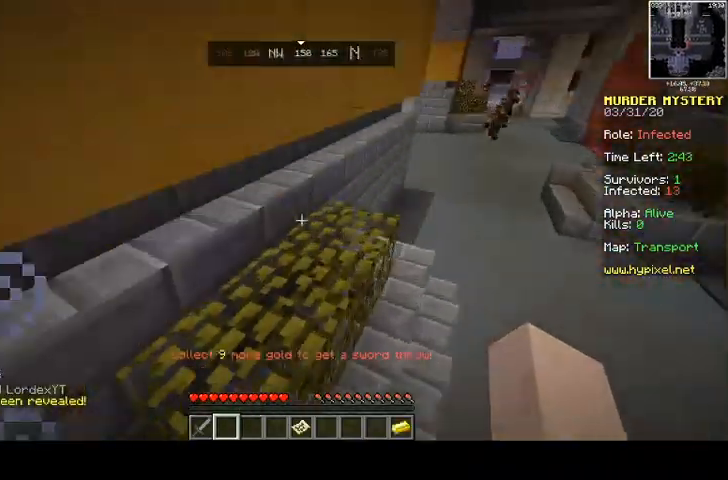
{"keys": ["space", "w"], "mouse": [], "events": [[267, "d", "up"]]}
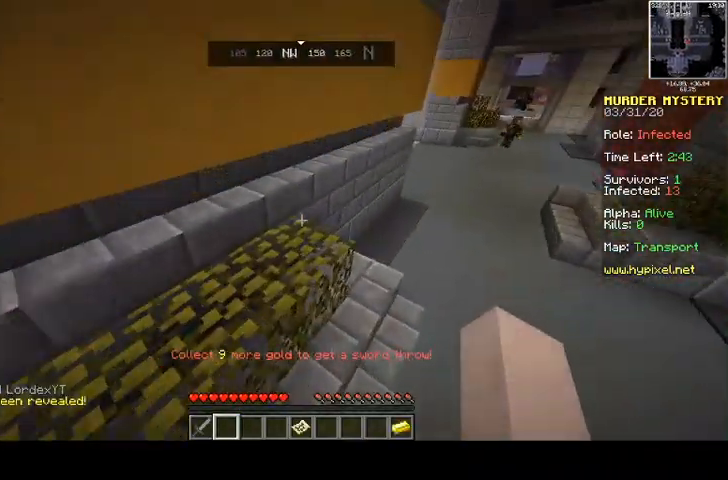
{"keys": ["space", "w"], "mouse": [], "events": []}
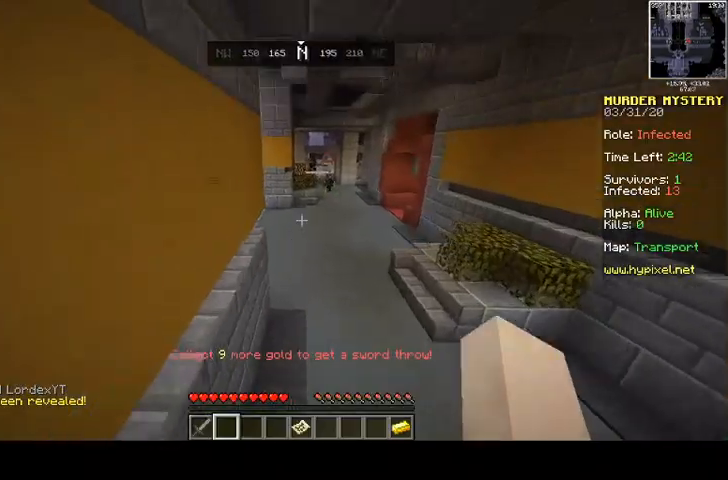
{"keys": ["space", "w"], "mouse": [], "events": []}
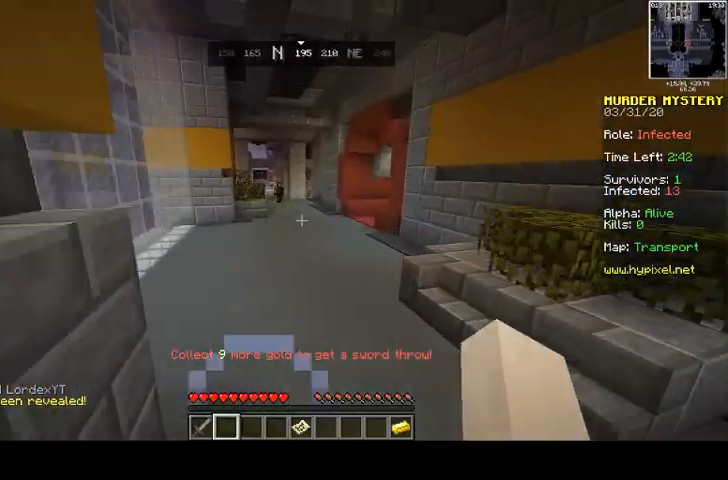
{"keys": ["d", "space", "w"], "mouse": [], "events": [[467, "d", "down"]]}
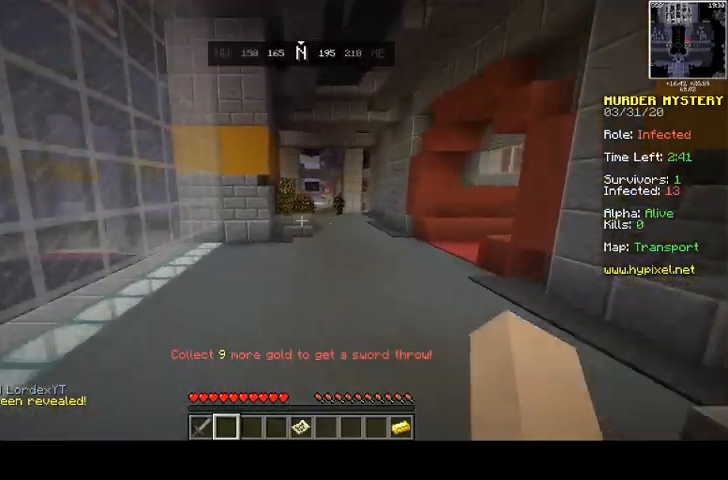
{"keys": ["d", "space", "w"], "mouse": [], "events": []}
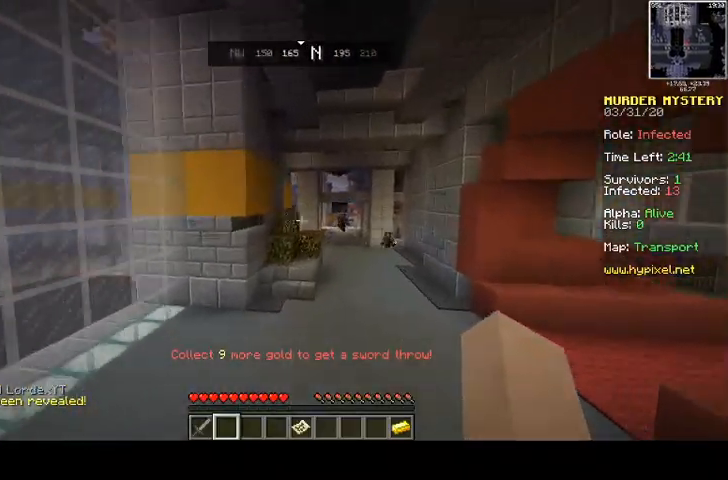
{"keys": ["space", "w"], "mouse": [], "events": [[267, "d", "up"]]}
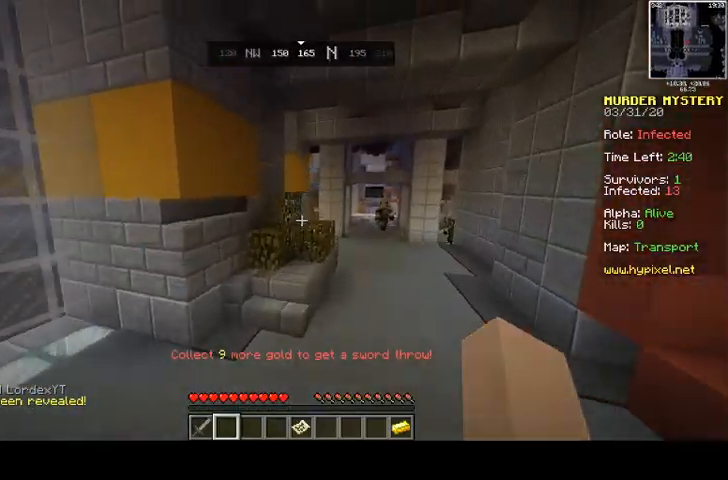
{"keys": ["d", "space", "w"], "mouse": [], "events": [[400, "d", "down"]]}
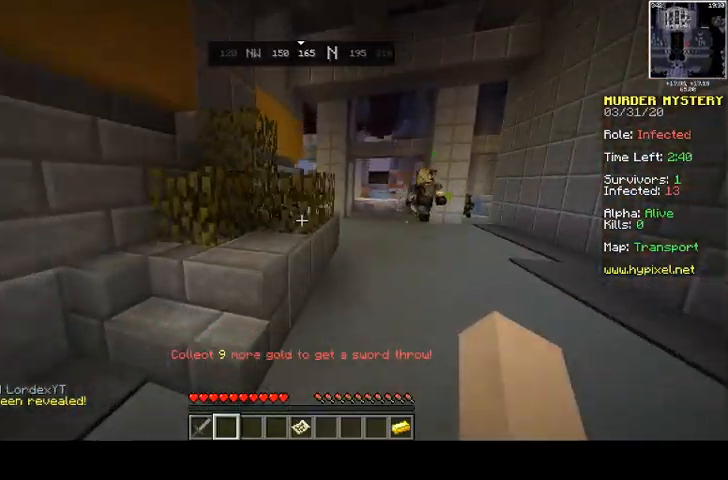
{"keys": ["d", "space", "w"], "mouse": [], "events": []}
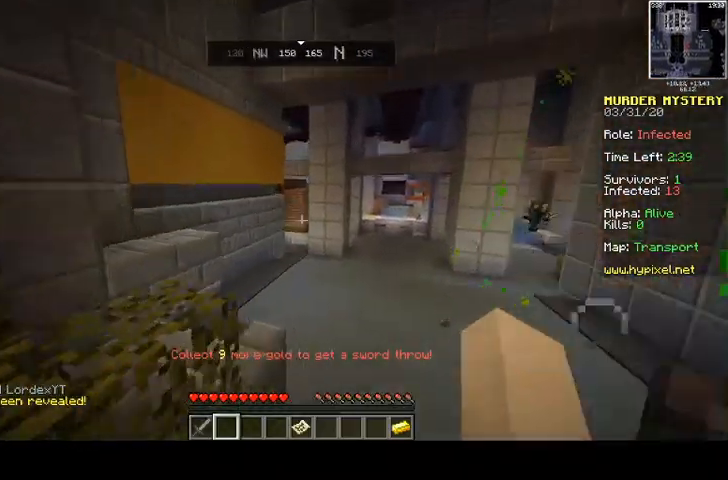
{"keys": ["space", "w"], "mouse": [], "events": [[433, "d", "up"]]}
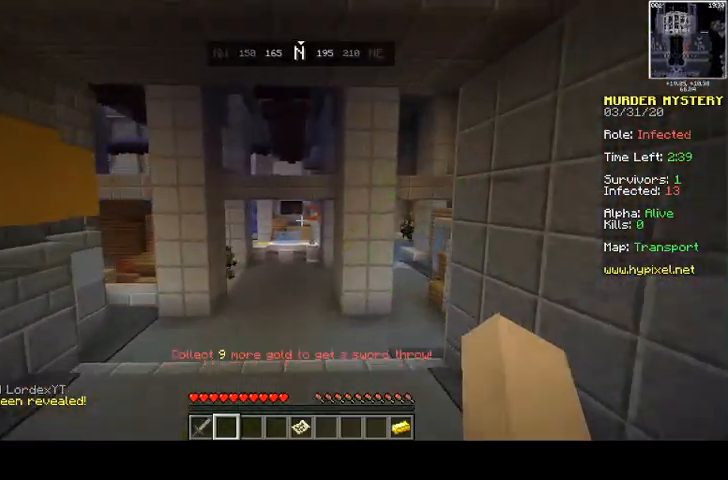
{"keys": ["space", "w"], "mouse": [], "events": []}
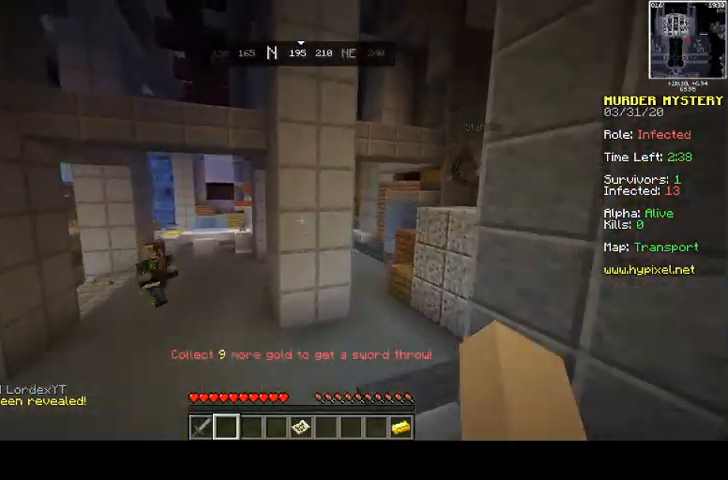
{"keys": ["space", "w"], "mouse": [], "events": [[200, "a", "down"], [333, "a", "up"]]}
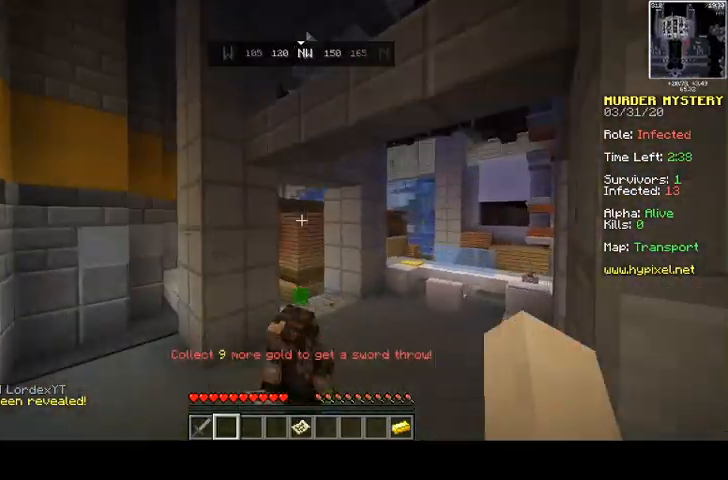
{"keys": ["d", "space", "w"], "mouse": [], "events": [[267, "d", "down"]]}
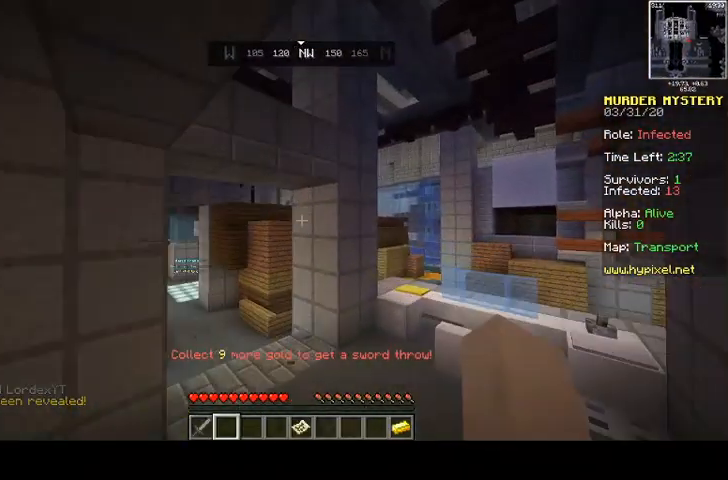
{"keys": ["d", "space", "w"], "mouse": [], "events": []}
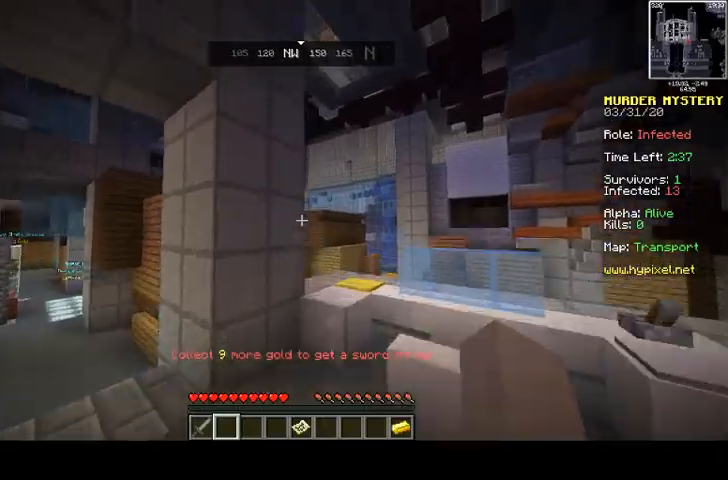
{"keys": ["space"], "mouse": [], "events": [[200, "a", "down"], [233, "d", "up"], [367, "a", "up"], [367, "w", "up"]]}
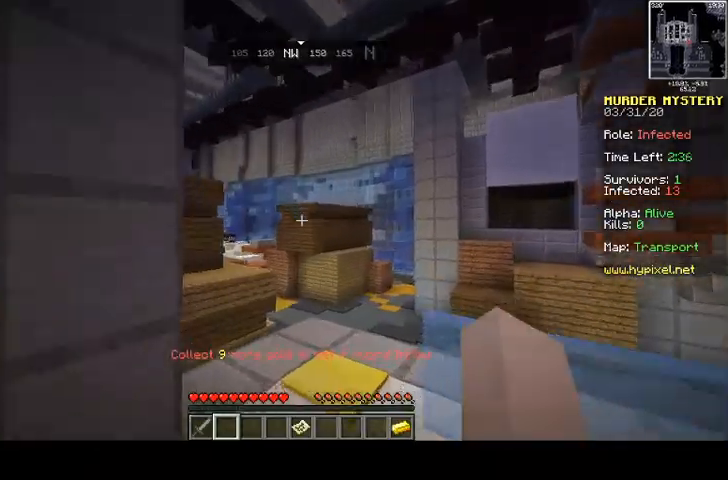
{"keys": ["space", "w"], "mouse": [], "events": [[200, "w", "down"]]}
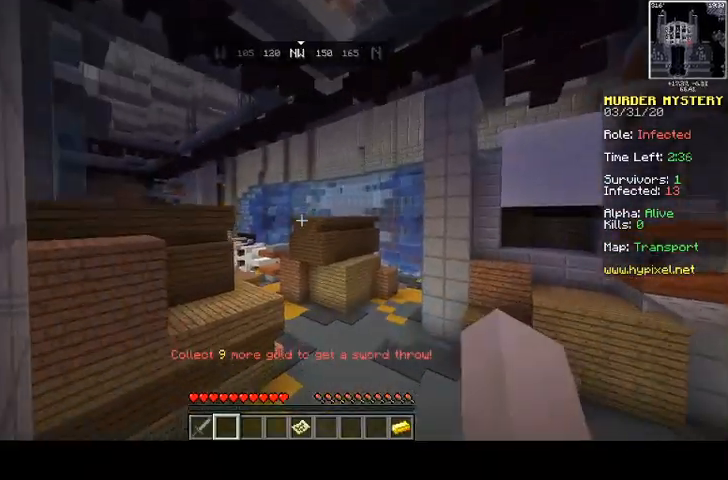
{"keys": ["w"], "mouse": [], "events": [[33, "space", "up"], [33, "w", "up"], [400, "w", "down"]]}
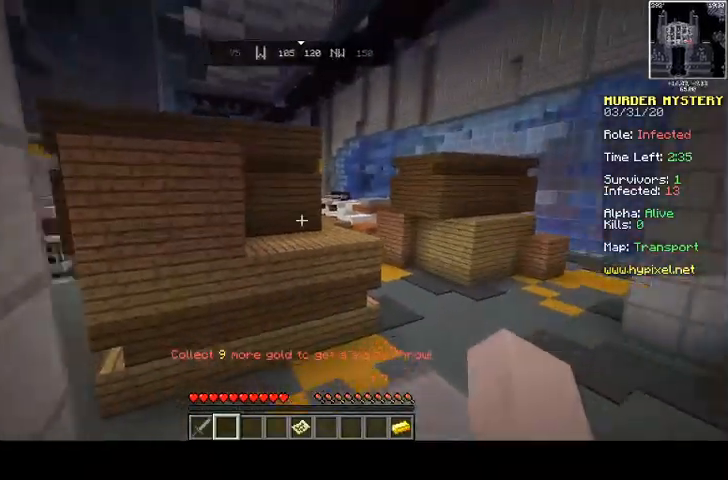
{"keys": ["d", "space", "w"], "mouse": [], "events": [[200, "space", "down"], [500, "d", "down"]]}
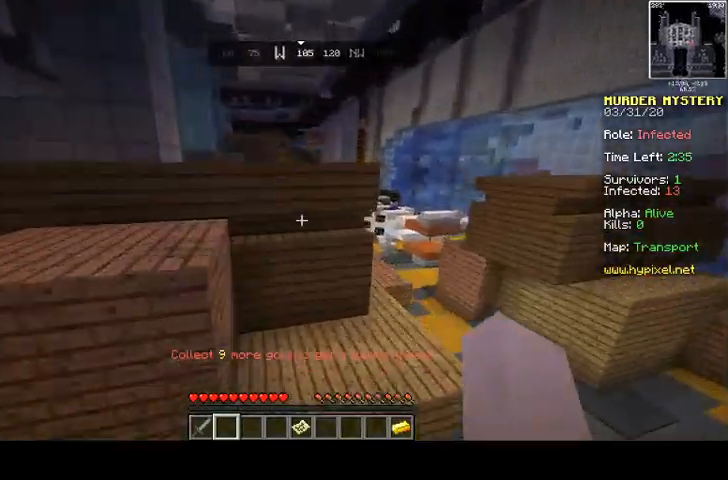
{"keys": ["d", "space", "w"], "mouse": [], "events": []}
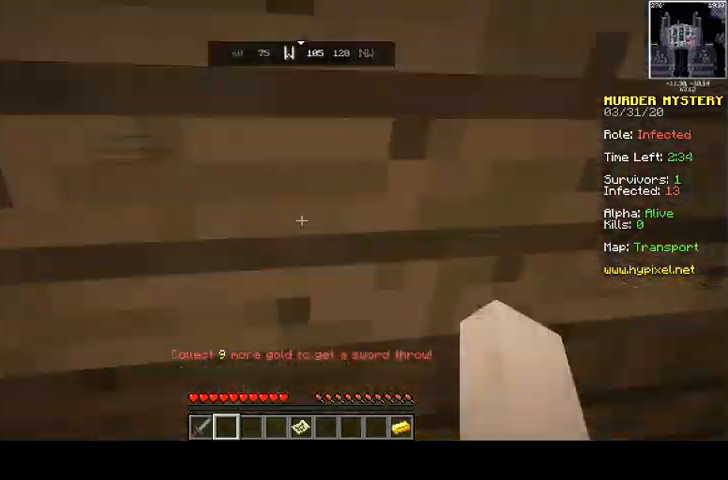
{"keys": ["d", "space", "w"], "mouse": [], "events": []}
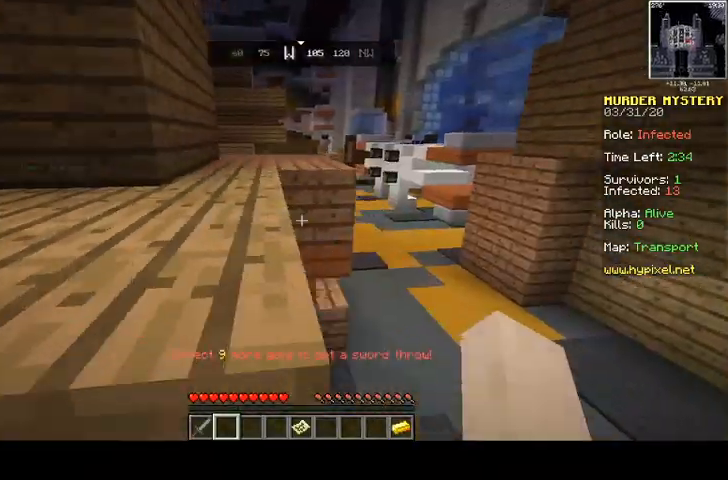
{"keys": ["d", "space", "w"], "mouse": [], "events": []}
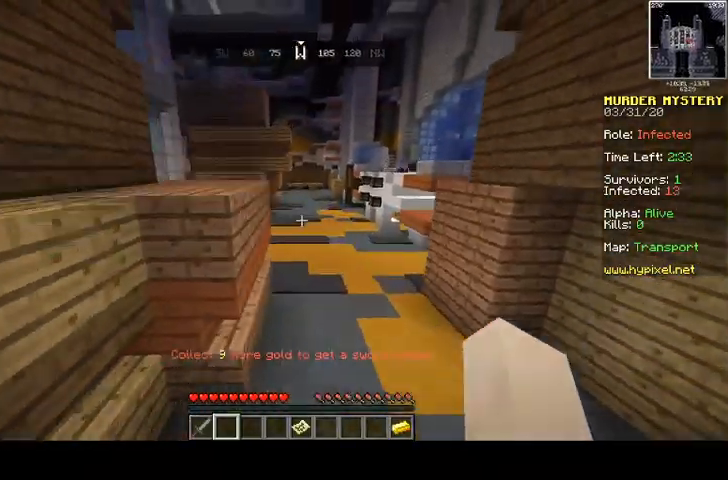
{"keys": ["space", "w"], "mouse": [], "events": [[133, "d", "up"]]}
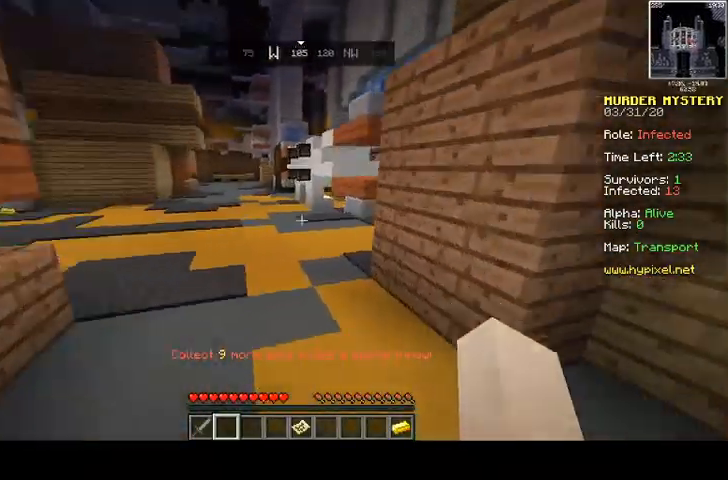
{"keys": ["d", "space", "w"], "mouse": [], "events": [[100, "a", "down"], [367, "a", "up"], [367, "d", "down"]]}
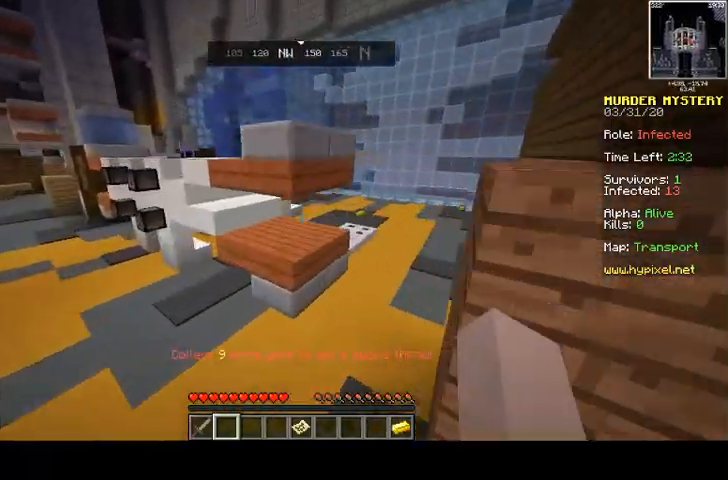
{"keys": ["d", "space", "w"], "mouse": [], "events": []}
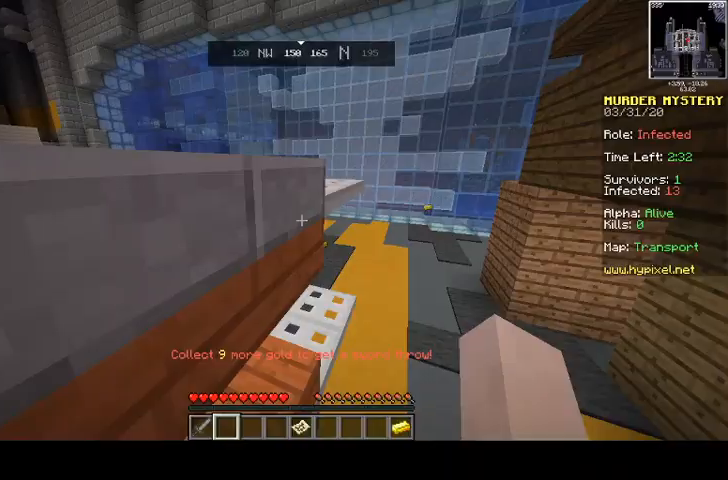
{"keys": ["a", "d", "space", "w"], "mouse": [], "events": [[333, "a", "down"]]}
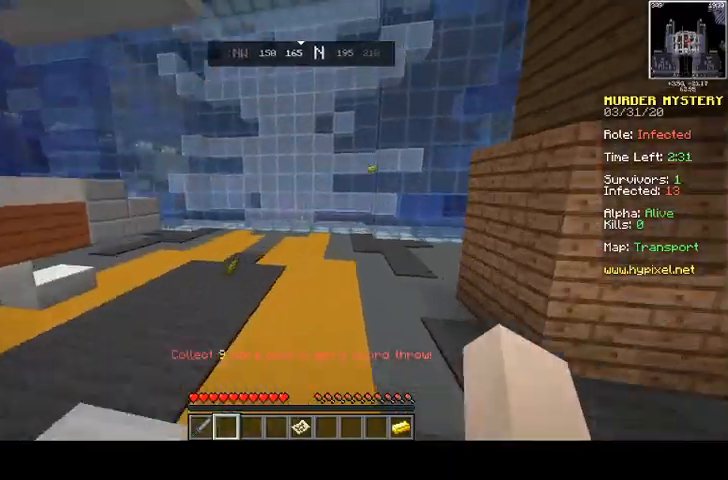
{"keys": ["d"], "mouse": [], "events": [[100, "a", "up"], [300, "a", "down"], [400, "d", "up"], [433, "space", "up"], [433, "w", "up"], [467, "a", "up"], [500, "d", "down"]]}
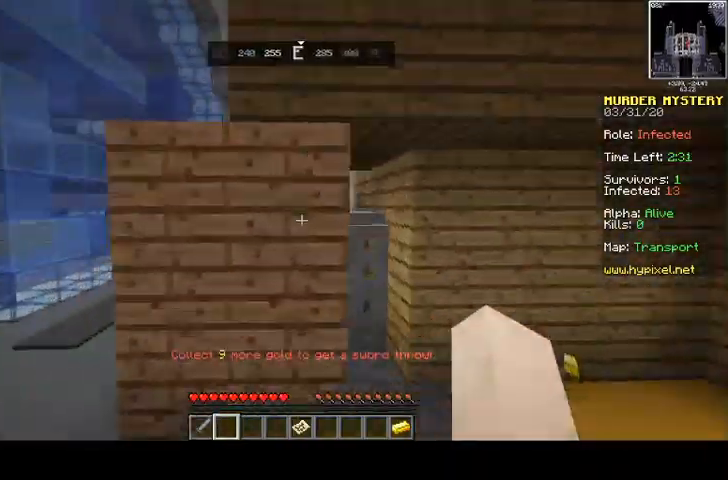
{"keys": ["d", "w"], "mouse": [], "events": [[500, "w", "down"]]}
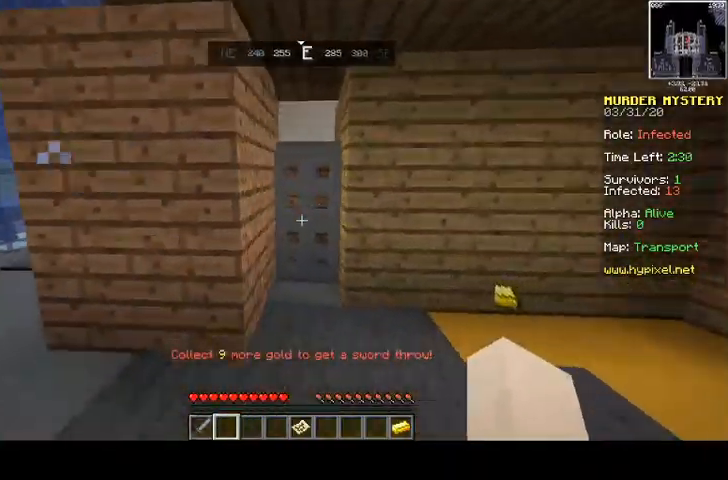
{"keys": ["space", "w"], "mouse": [], "events": [[333, "d", "up"], [500, "space", "down"]]}
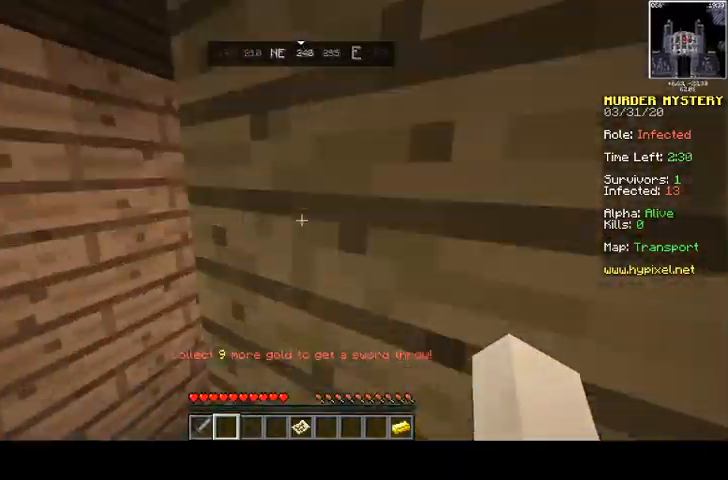
{"keys": ["a", "w"], "mouse": [], "events": [[33, "a", "down"], [467, "space", "up"]]}